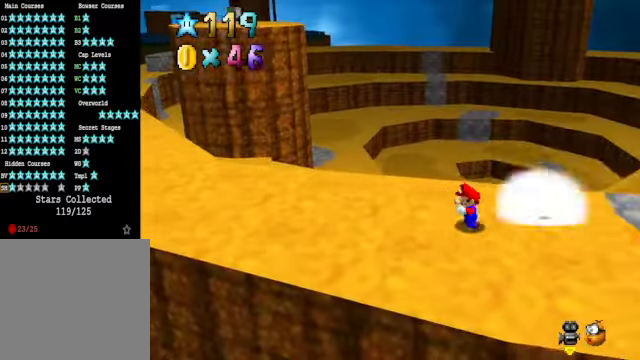
Gameplay with a controller (Xbox layout); each line is a JSON object with the inputs held at the frame after it. "events" lists button and stick changes between this image and that frame as [ms after this image, input, new state], when the widget could be followed in between. Not read: L3 R3.
{"buttons": [], "left_stick": "center", "right_stick": "center", "events": [[201, "left_stick", "center"], [201, "right_stick", "right"], [368, "right_stick", "center"]]}
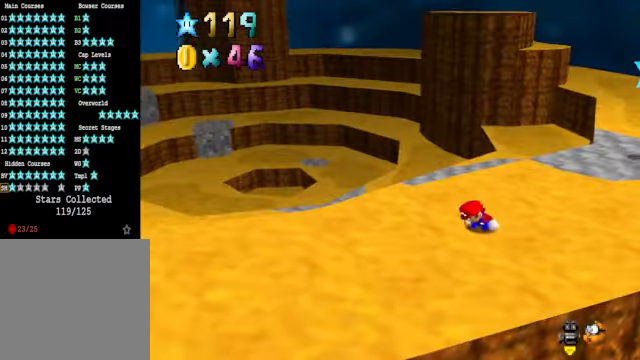
{"buttons": [], "left_stick": "up", "right_stick": "center", "events": [[234, "right_stick", "right"], [368, "right_stick", "center"], [434, "left_stick", "up"]]}
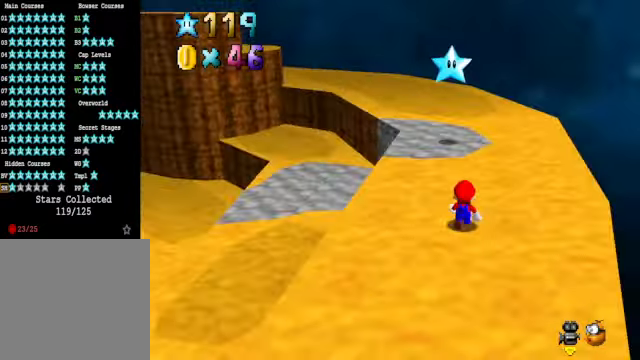
{"buttons": [], "left_stick": "up-right", "right_stick": "center", "events": [[234, "right_stick", "down-left"], [334, "right_stick", "center"], [368, "left_stick", "up-right"]]}
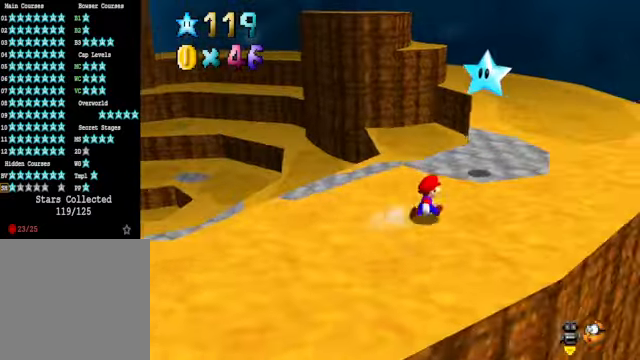
{"buttons": [], "left_stick": "center", "right_stick": "center", "events": [[234, "right_stick", "down-left"], [401, "right_stick", "center"], [501, "left_stick", "center"]]}
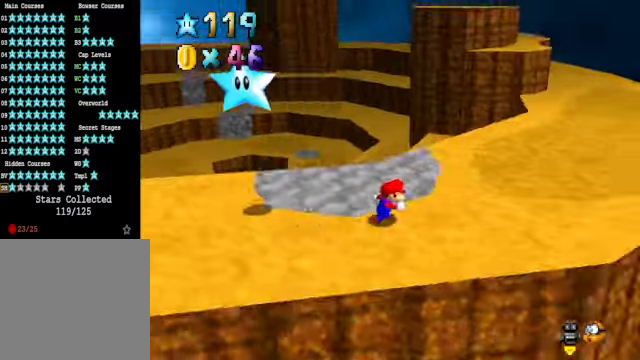
{"buttons": [], "left_stick": "up", "right_stick": "center", "events": [[100, "right_stick", "down-left"], [234, "right_stick", "center"], [301, "left_stick", "up"]]}
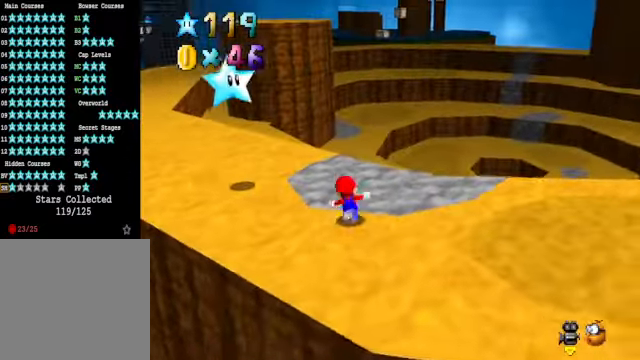
{"buttons": [], "left_stick": "up-left", "right_stick": "center", "events": [[200, "left_stick", "up-left"]]}
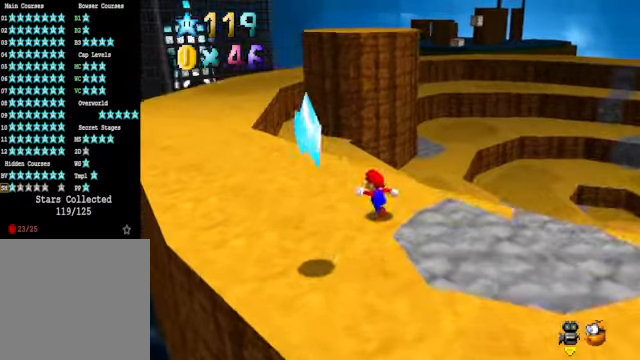
{"buttons": [], "left_stick": "up-left", "right_stick": "center", "events": []}
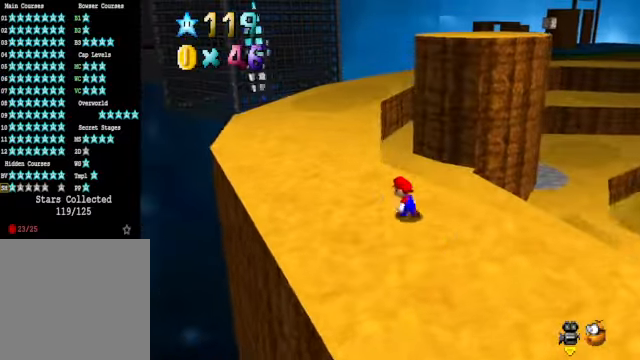
{"buttons": [], "left_stick": "center", "right_stick": "center", "events": [[401, "left_stick", "center"]]}
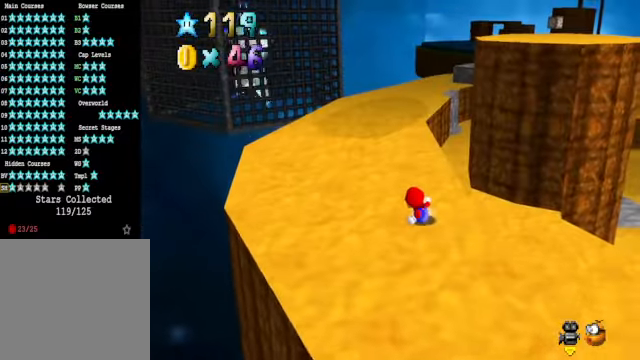
{"buttons": [], "left_stick": "up", "right_stick": "center", "events": [[134, "left_stick", "up"]]}
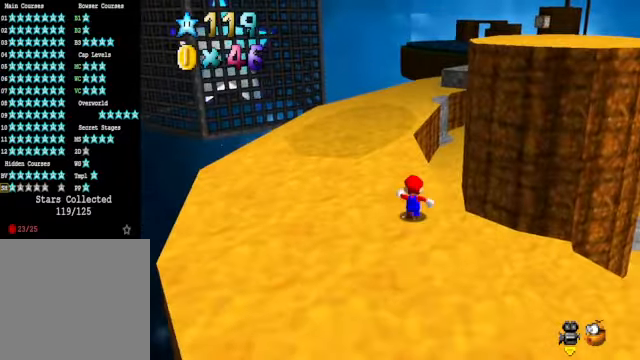
{"buttons": [], "left_stick": "up-right", "right_stick": "center", "events": [[201, "L2", "down"], [267, "A", "down"], [401, "L2", "up"], [401, "left_stick", "up-right"], [434, "A", "up"]]}
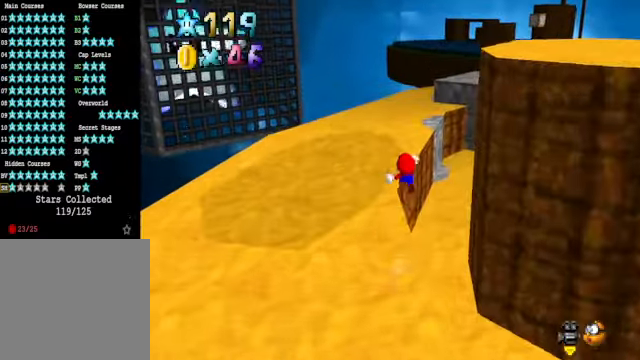
{"buttons": ["A"], "left_stick": "center", "right_stick": "center", "events": [[67, "left_stick", "up"], [201, "left_stick", "center"], [401, "A", "down"]]}
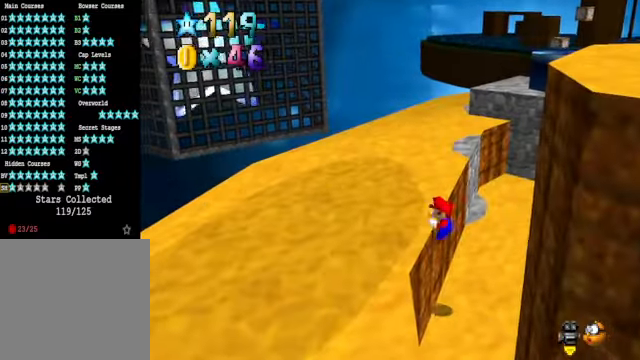
{"buttons": [], "left_stick": "up", "right_stick": "center", "events": [[34, "A", "up"], [501, "left_stick", "up"]]}
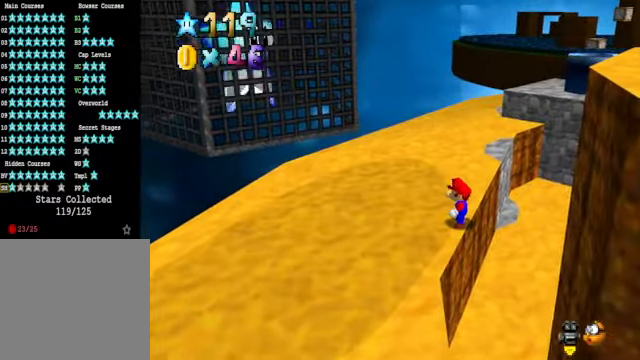
{"buttons": [], "left_stick": "up", "right_stick": "center", "events": [[100, "A", "down"], [334, "A", "up"]]}
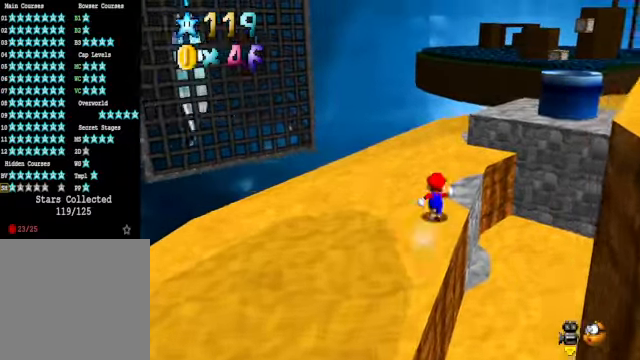
{"buttons": [], "left_stick": "center", "right_stick": "center", "events": [[134, "right_stick", "down-right"], [267, "right_stick", "center"], [334, "left_stick", "center"], [401, "A", "down"], [501, "A", "up"]]}
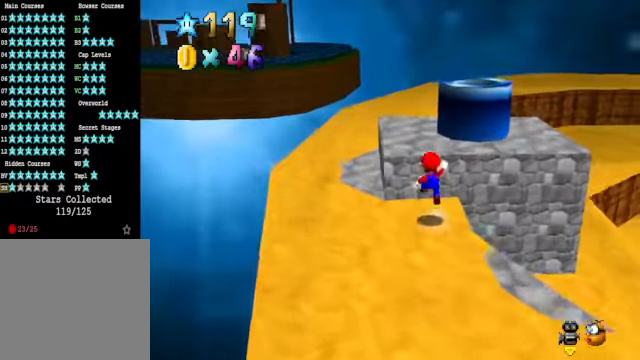
{"buttons": [], "left_stick": "up", "right_stick": "center", "events": [[34, "left_stick", "up"], [267, "A", "down"], [267, "left_stick", "center"], [401, "A", "up"], [401, "left_stick", "up"]]}
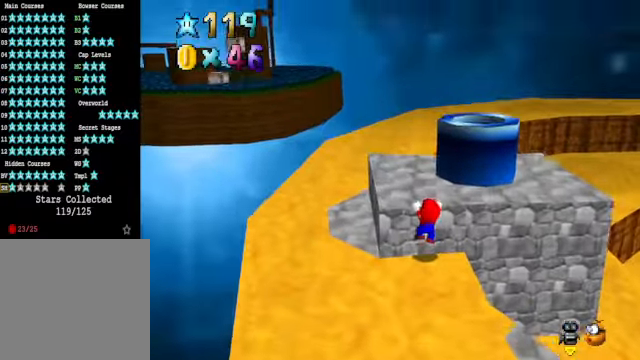
{"buttons": [], "left_stick": "up", "right_stick": "center", "events": [[100, "A", "down"], [134, "left_stick", "center"], [200, "A", "up"], [301, "left_stick", "up"]]}
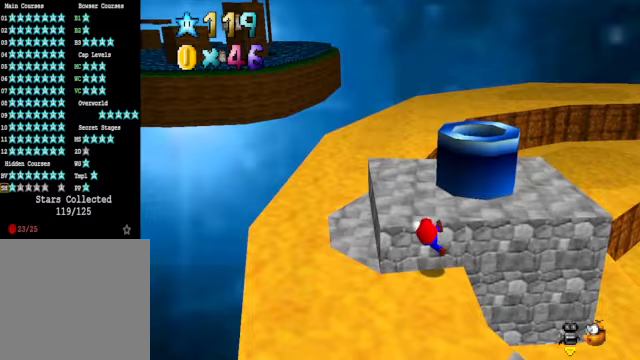
{"buttons": ["A"], "left_stick": "center", "right_stick": "center", "events": [[401, "A", "down"], [501, "left_stick", "center"]]}
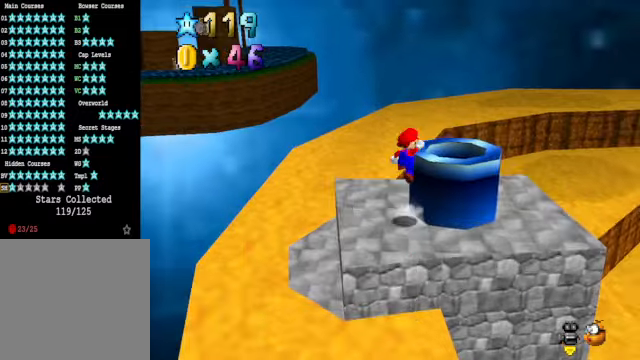
{"buttons": ["A"], "left_stick": "center", "right_stick": "center", "events": [[33, "A", "up"], [134, "left_stick", "down-right"], [267, "left_stick", "center"], [401, "A", "down"]]}
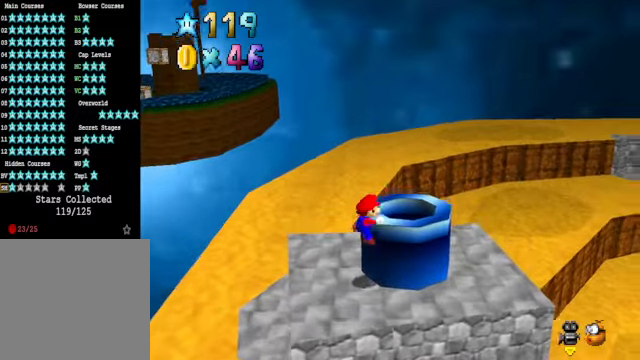
{"buttons": [], "left_stick": "center", "right_stick": "center", "events": [[33, "A", "up"], [401, "X", "down"], [468, "X", "up"]]}
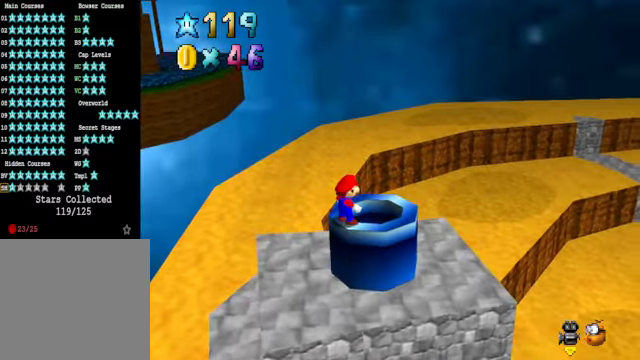
{"buttons": [], "left_stick": "center", "right_stick": "center", "events": [[33, "X", "down"], [100, "X", "up"]]}
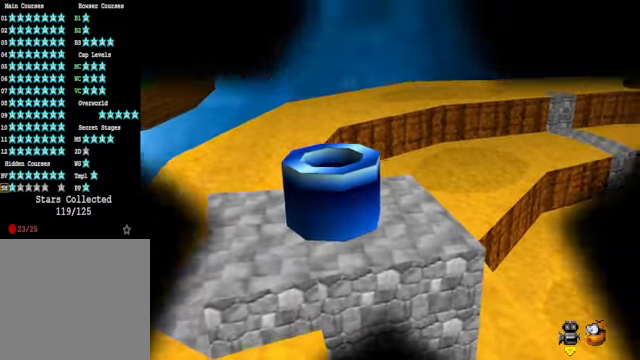
{"buttons": [], "left_stick": "center", "right_stick": "center", "events": []}
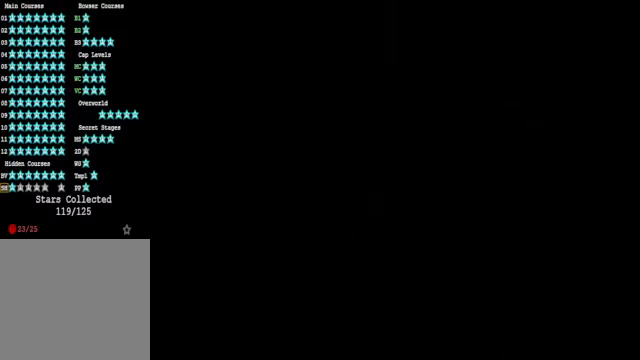
{"buttons": [], "left_stick": "center", "right_stick": "center", "events": []}
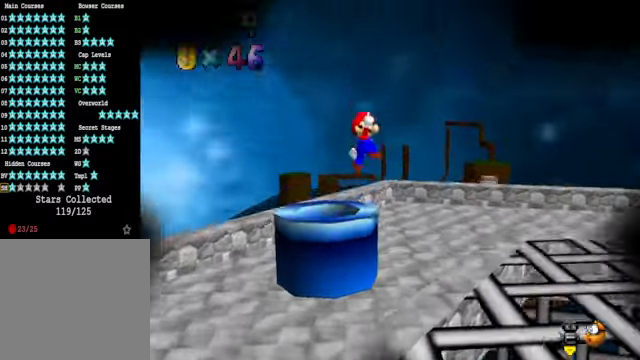
{"buttons": [], "left_stick": "right", "right_stick": "center", "events": [[267, "right_stick", "down-right"], [367, "right_stick", "center"], [401, "left_stick", "right"]]}
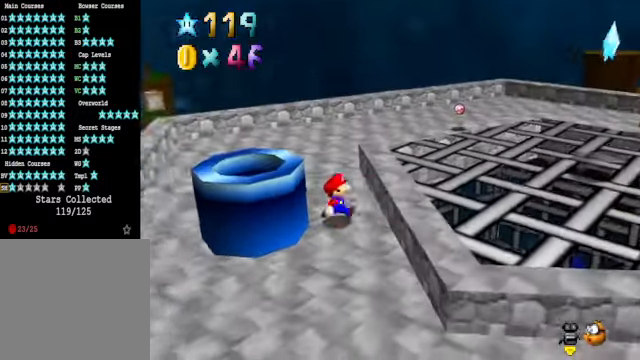
{"buttons": [], "left_stick": "up", "right_stick": "center", "events": [[100, "A", "down"], [234, "A", "up"], [401, "left_stick", "center"], [401, "right_stick", "right"], [501, "left_stick", "up"], [501, "right_stick", "center"]]}
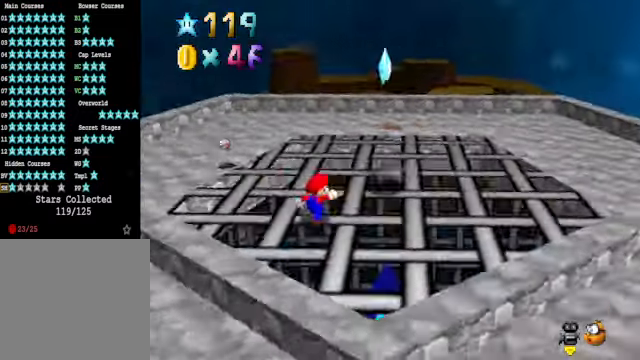
{"buttons": ["L2"], "left_stick": "center", "right_stick": "center", "events": [[33, "left_stick", "up-right"], [133, "A", "down"], [234, "A", "up"], [434, "L2", "down"], [501, "left_stick", "center"]]}
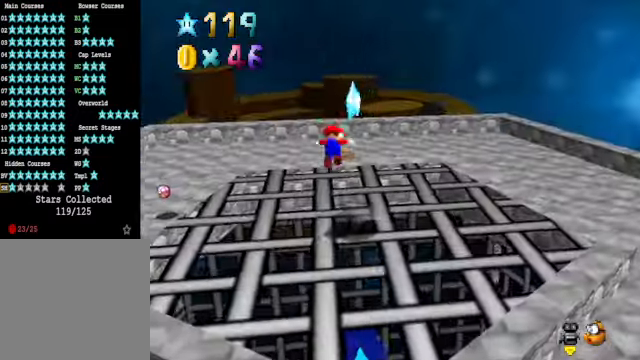
{"buttons": [], "left_stick": "center", "right_stick": "center", "events": [[100, "L2", "up"]]}